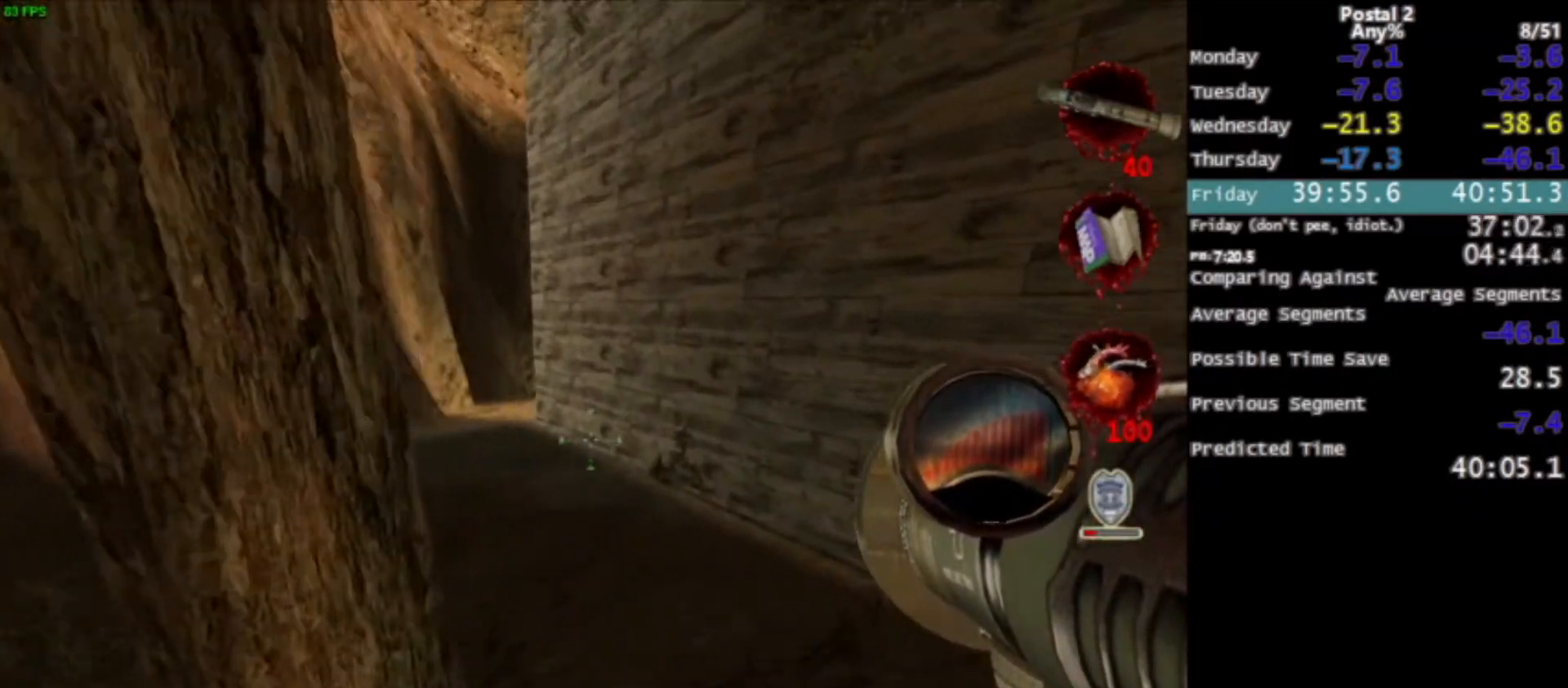
Gameplay with keyboard and mouse; each line is a JSON object with the keys and mouse buttons held at the frame after it. "events" lists presses ("down") and releases ("up") of "0", "1", "2", "3", "4", "5", "6", "7", "8", "9", "a", "alt", "c", "ctrl", "d", "e", "f", "q", "r", "s", "shift", "space", "tab", "v", "w", "x", "z", "mouse_left", "mouse_middle", "mouse_right", "mouse_wheel_up" and "mouse_wheel_down" between this image and that frame as [ms after this image, input, new state], when the widget could be followed in between. "mouse_left", "mouse_middle", "mouse_right", "mouse_wheel_up", "mouse_wheel_down" = the "left", "middle", "right", "wheel_up", "wheel_down" buttons of the "mouse" list. No other keys are recorded. Mouse movement is not recorded.
{"keys": ["w"], "mouse": [], "events": [[134, "a", "down"], [267, "space", "down"], [367, "a", "up"], [434, "space", "up"]]}
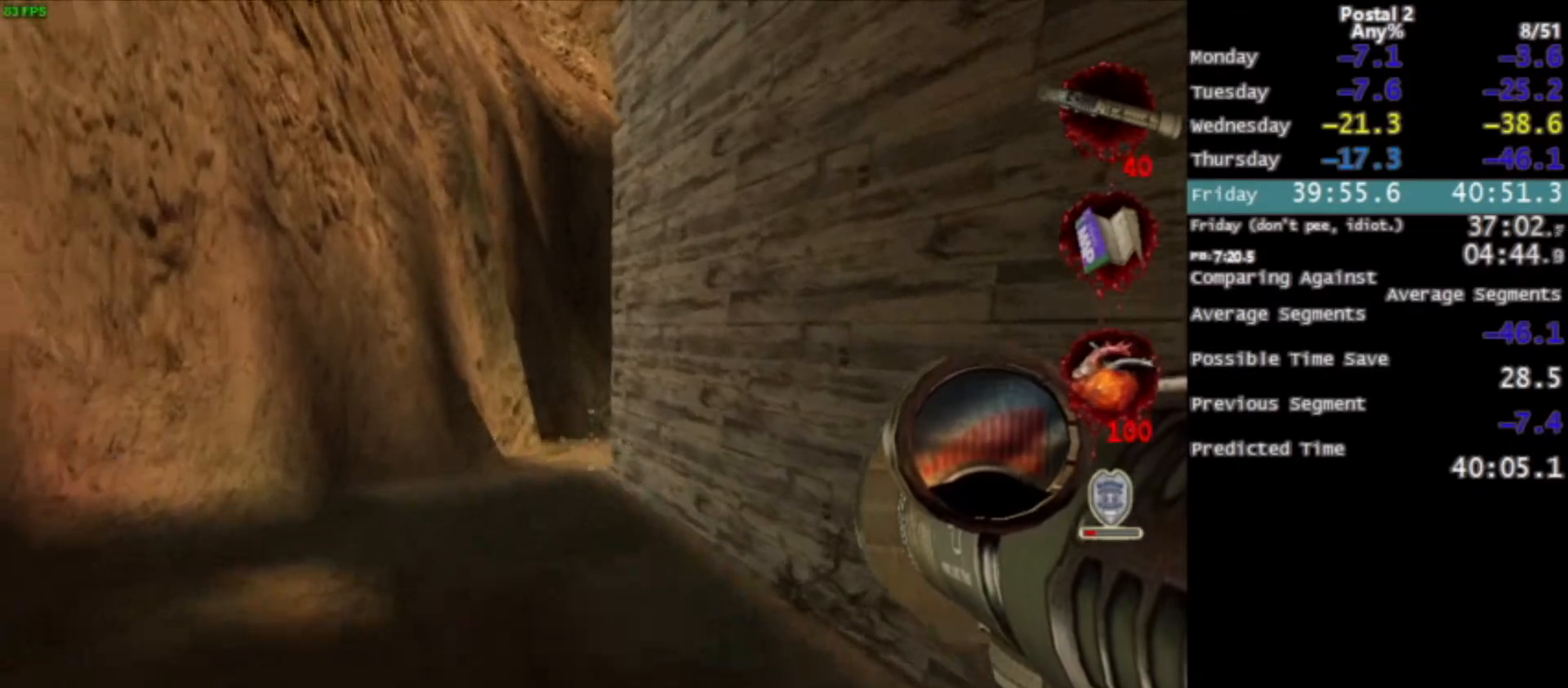
{"keys": ["space", "w"], "mouse": [], "events": [[133, "a", "down"], [200, "a", "up"], [500, "space", "down"]]}
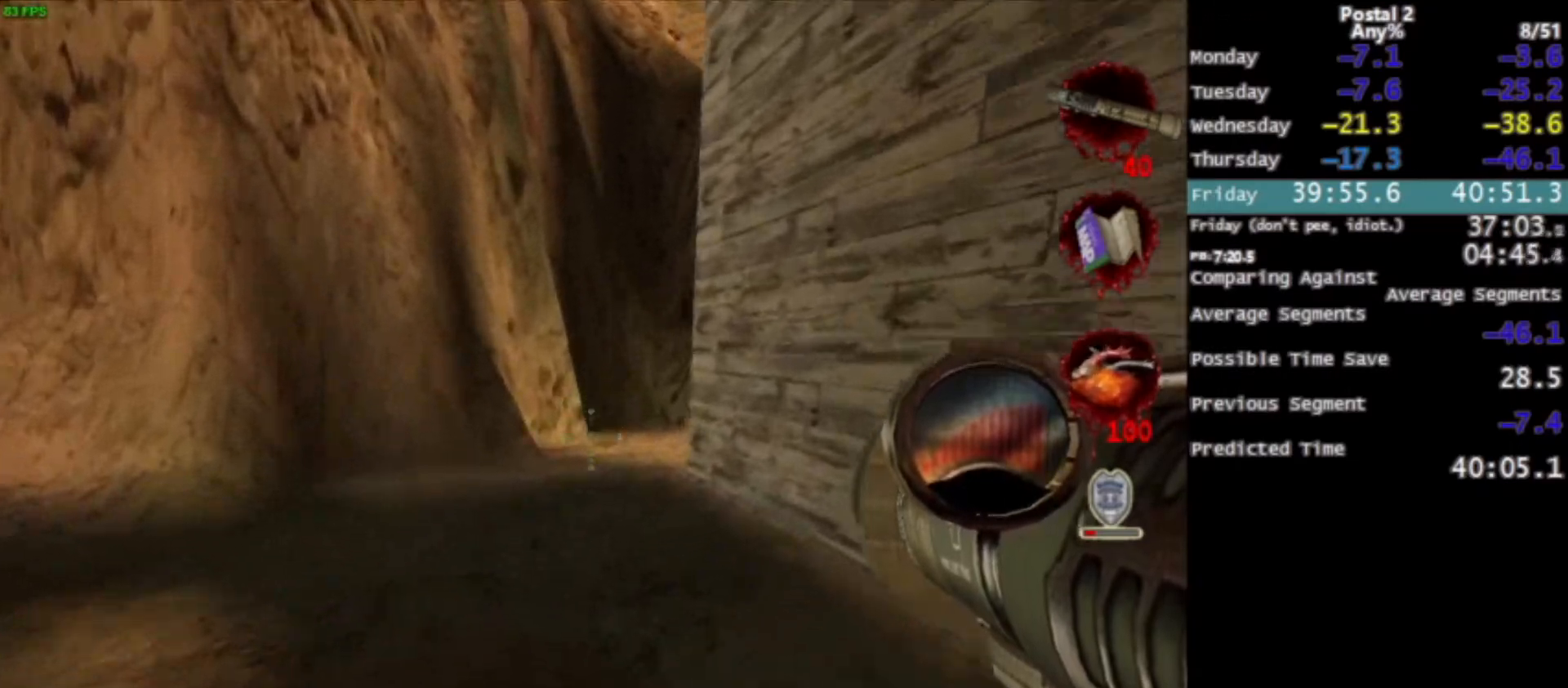
{"keys": ["w"], "mouse": [], "events": [[134, "space", "up"]]}
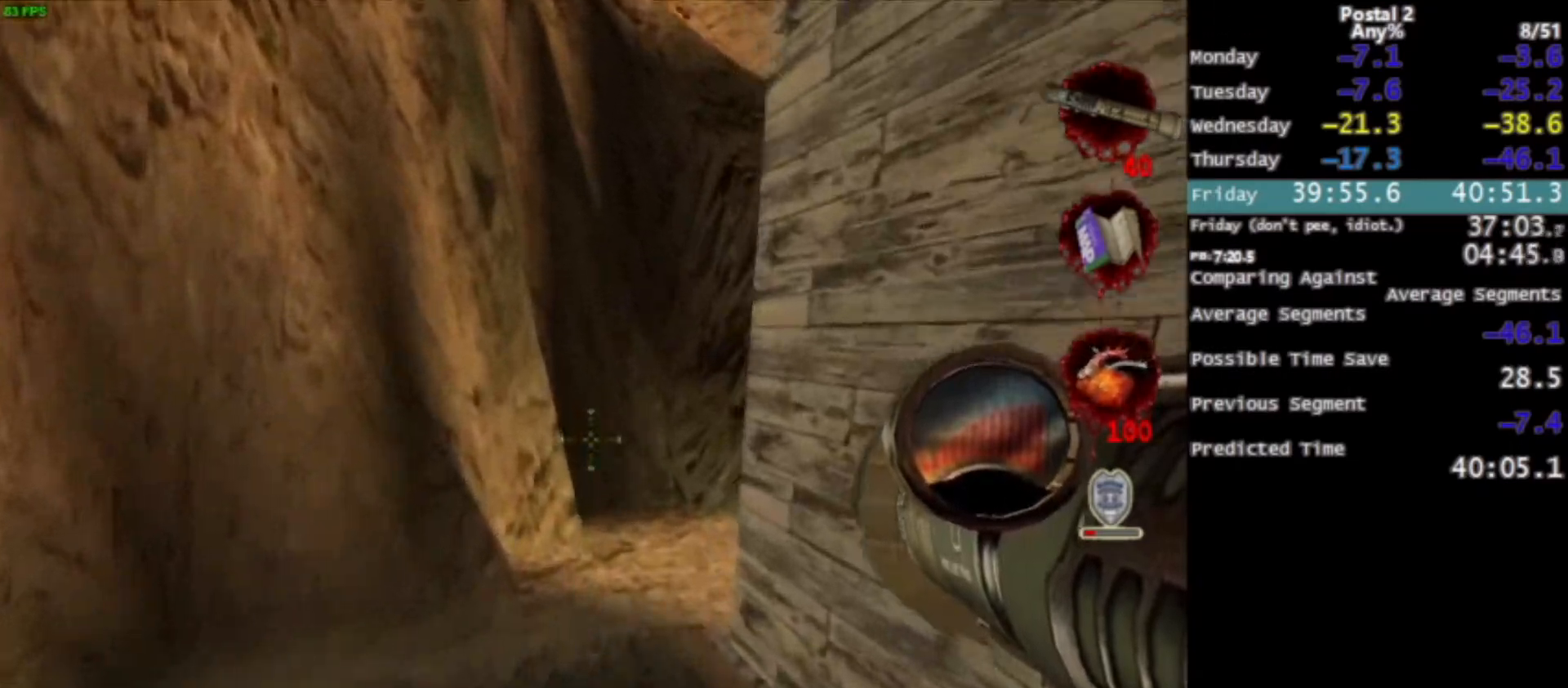
{"keys": ["d", "w"], "mouse": [], "events": [[300, "space", "down"], [433, "space", "up"], [467, "d", "down"]]}
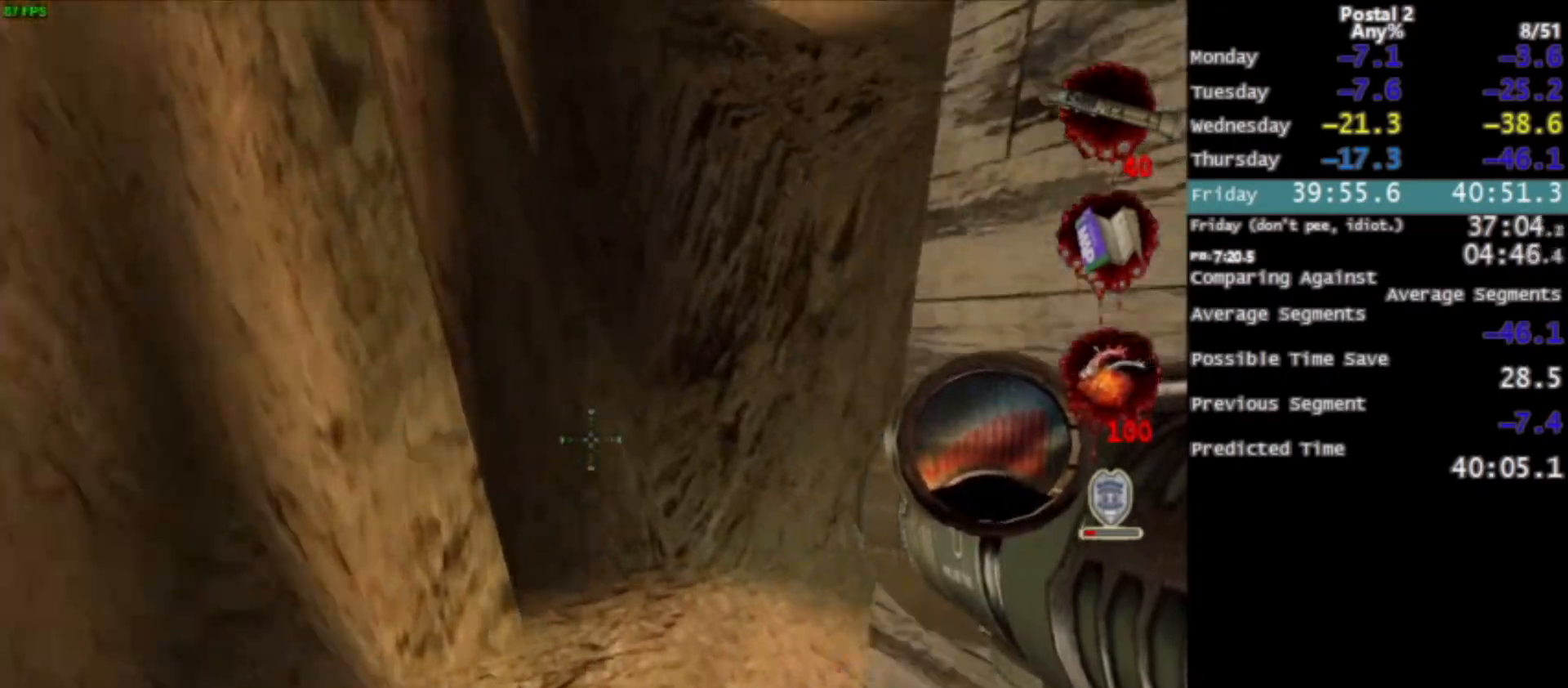
{"keys": ["d", "space", "w"], "mouse": [], "events": [[501, "space", "down"]]}
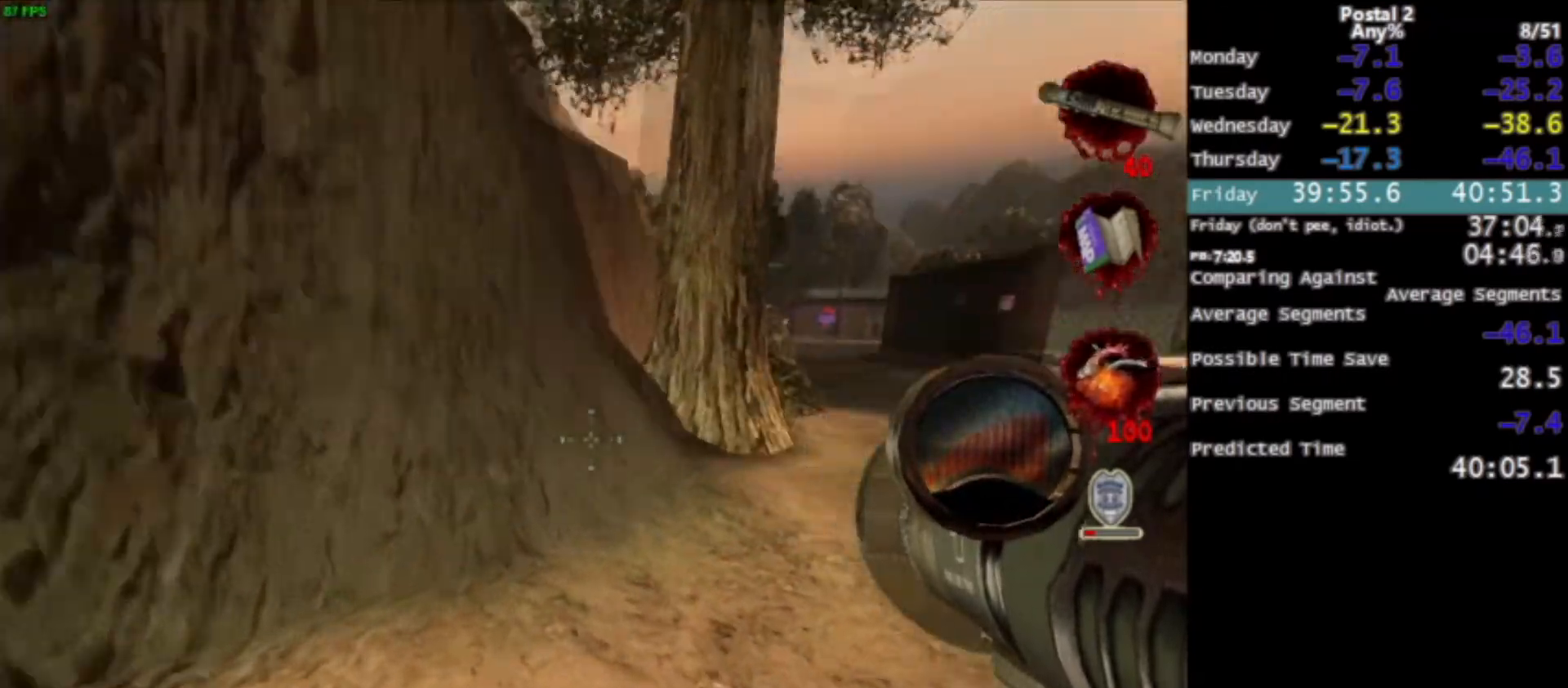
{"keys": ["w"], "mouse": [], "events": [[166, "space", "up"], [433, "d", "up"]]}
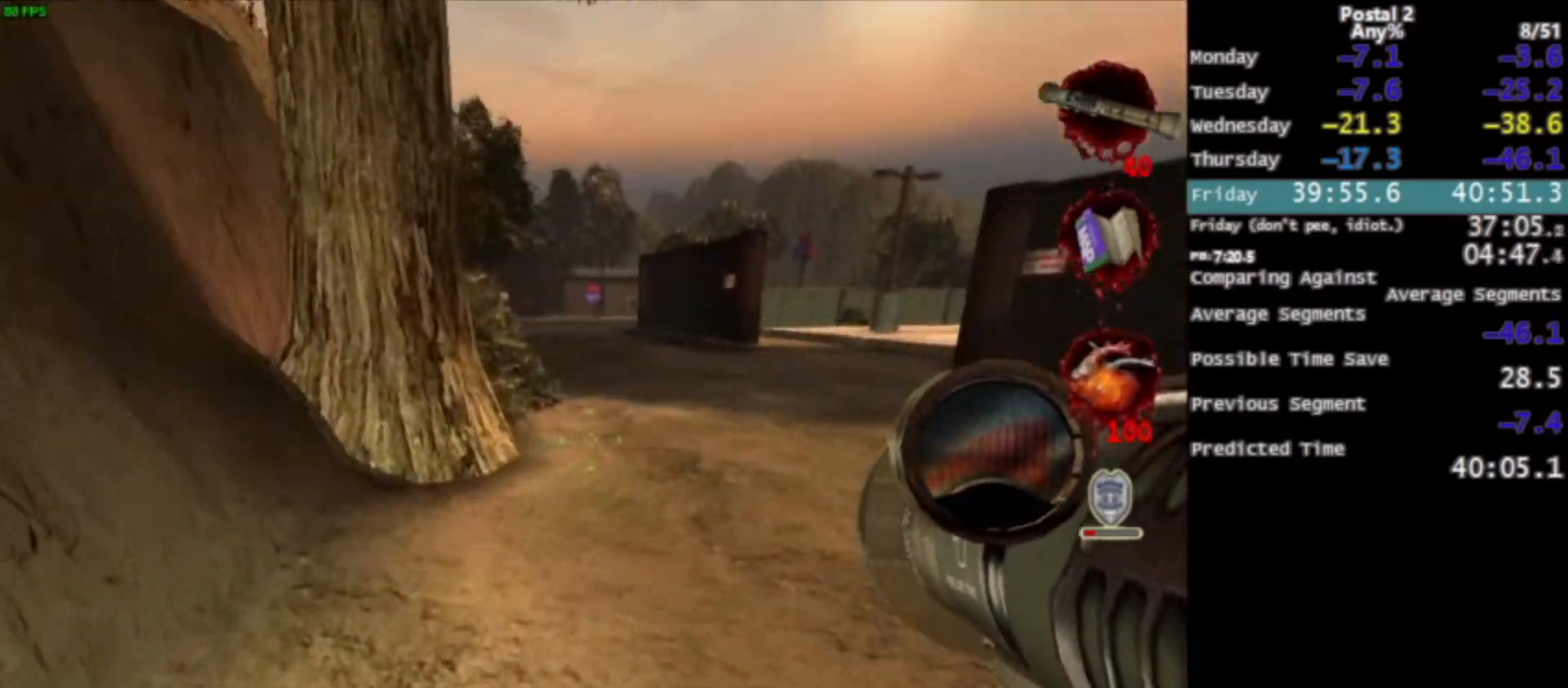
{"keys": ["w"], "mouse": [], "events": [[67, "space", "down"], [200, "space", "up"], [300, "a", "down"], [367, "a", "up"]]}
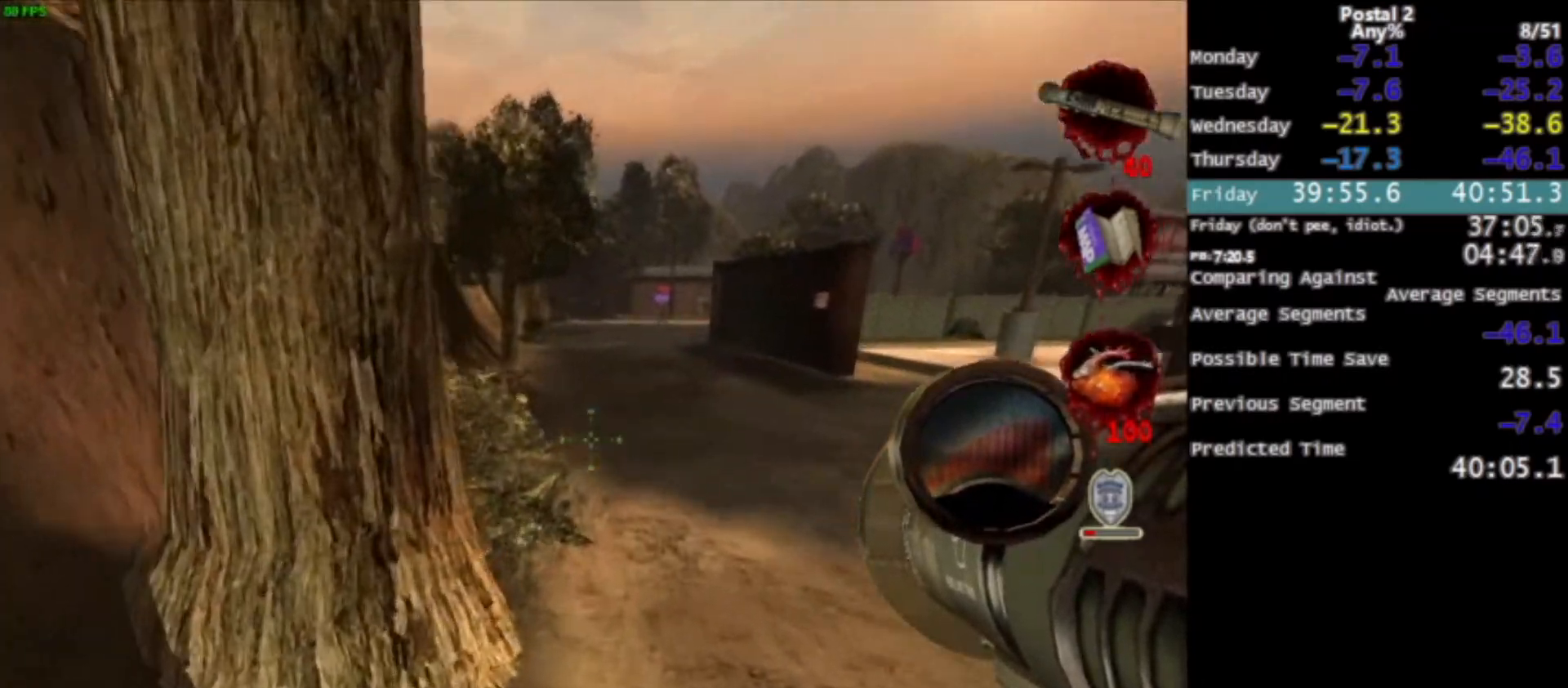
{"keys": ["w"], "mouse": [], "events": []}
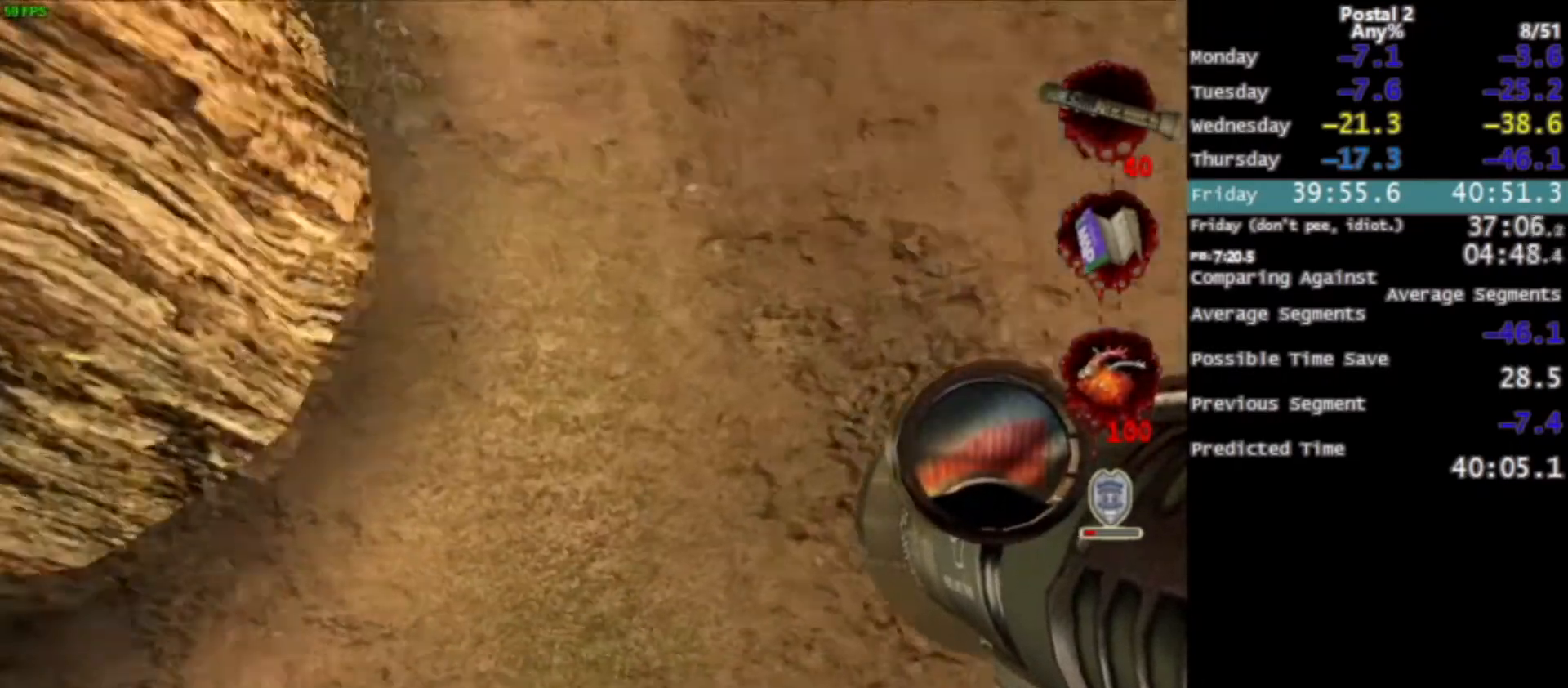
{"keys": ["w"], "mouse": [], "events": [[234, "mouse_left", "down"], [367, "mouse_left", "up"]]}
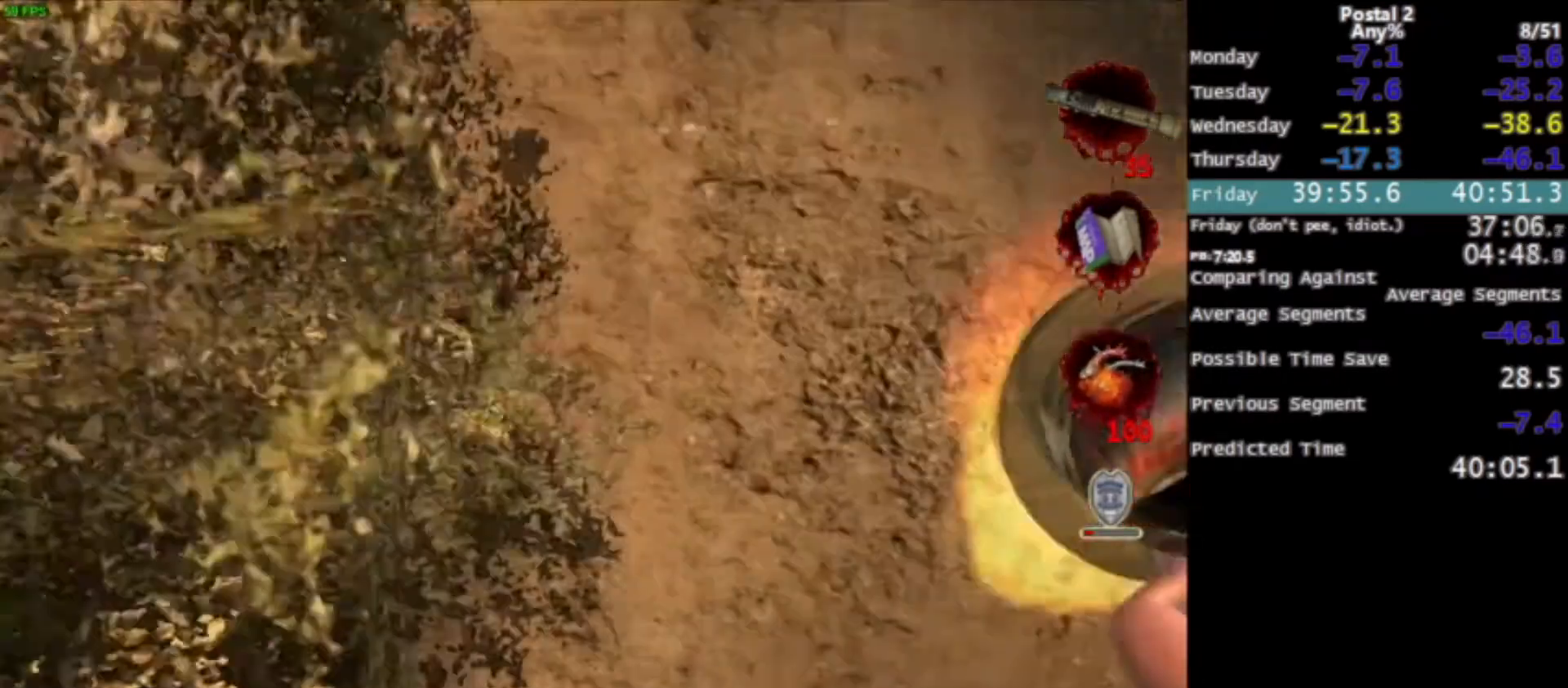
{"keys": ["ctrl", "space", "w"], "mouse": [], "events": [[233, "space", "down"], [300, "ctrl", "down"]]}
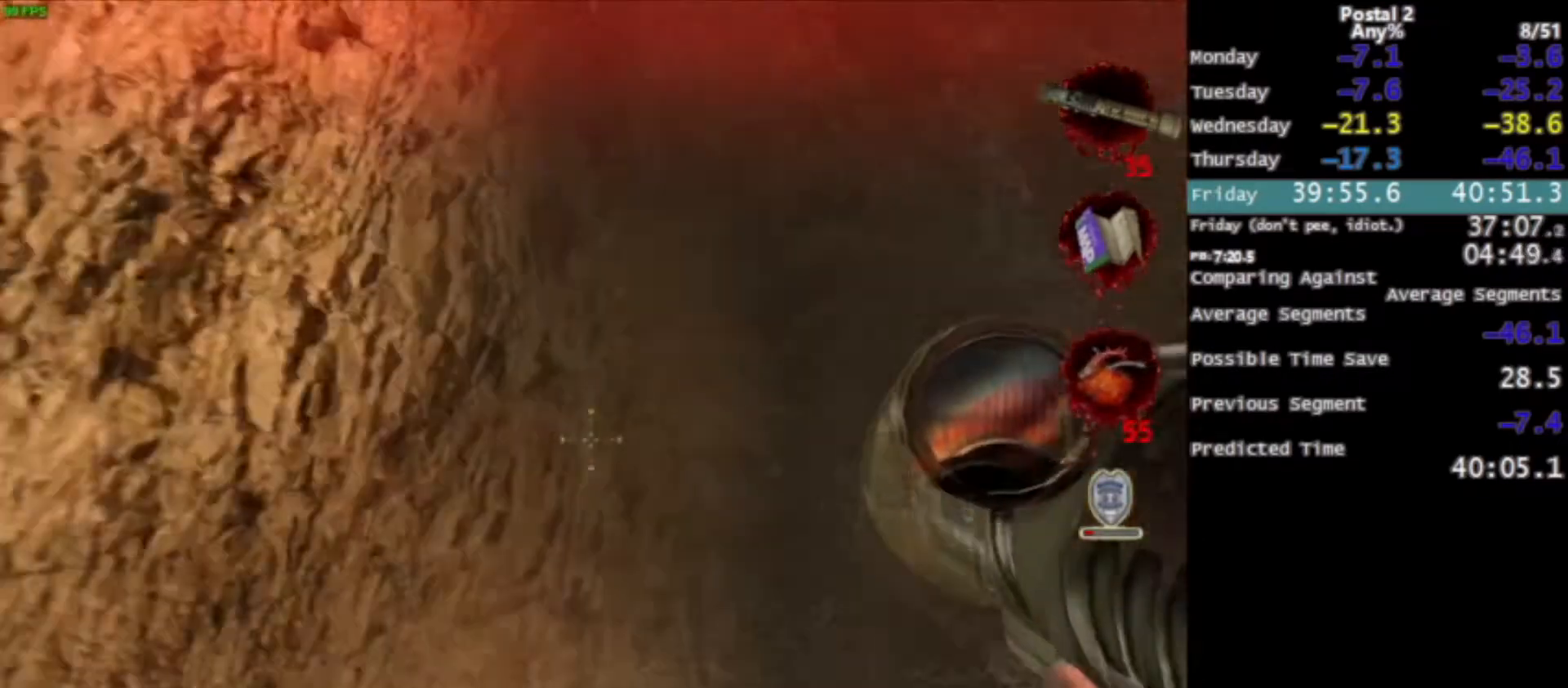
{"keys": ["w"], "mouse": [], "events": [[67, "space", "up"], [134, "ctrl", "up"]]}
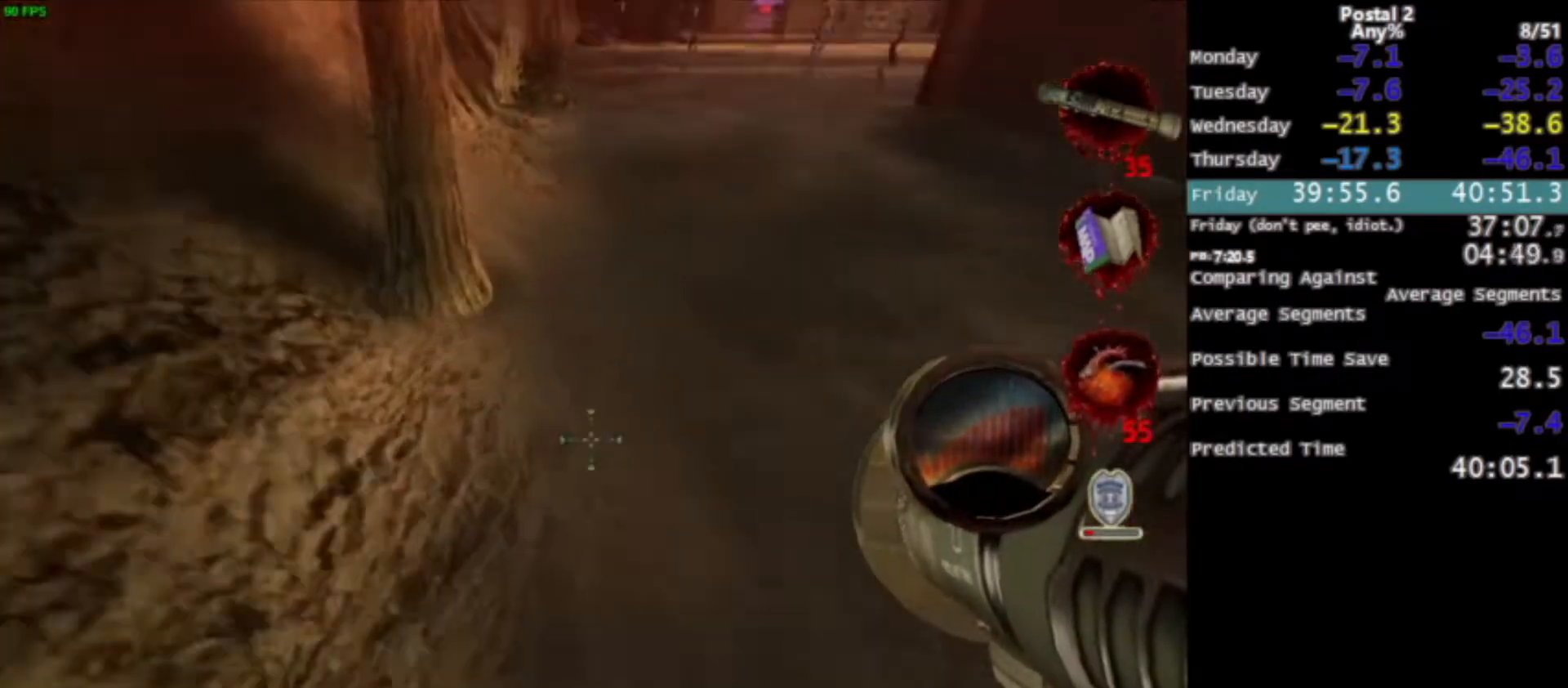
{"keys": ["w"], "mouse": [], "events": [[166, "space", "down"], [300, "space", "up"]]}
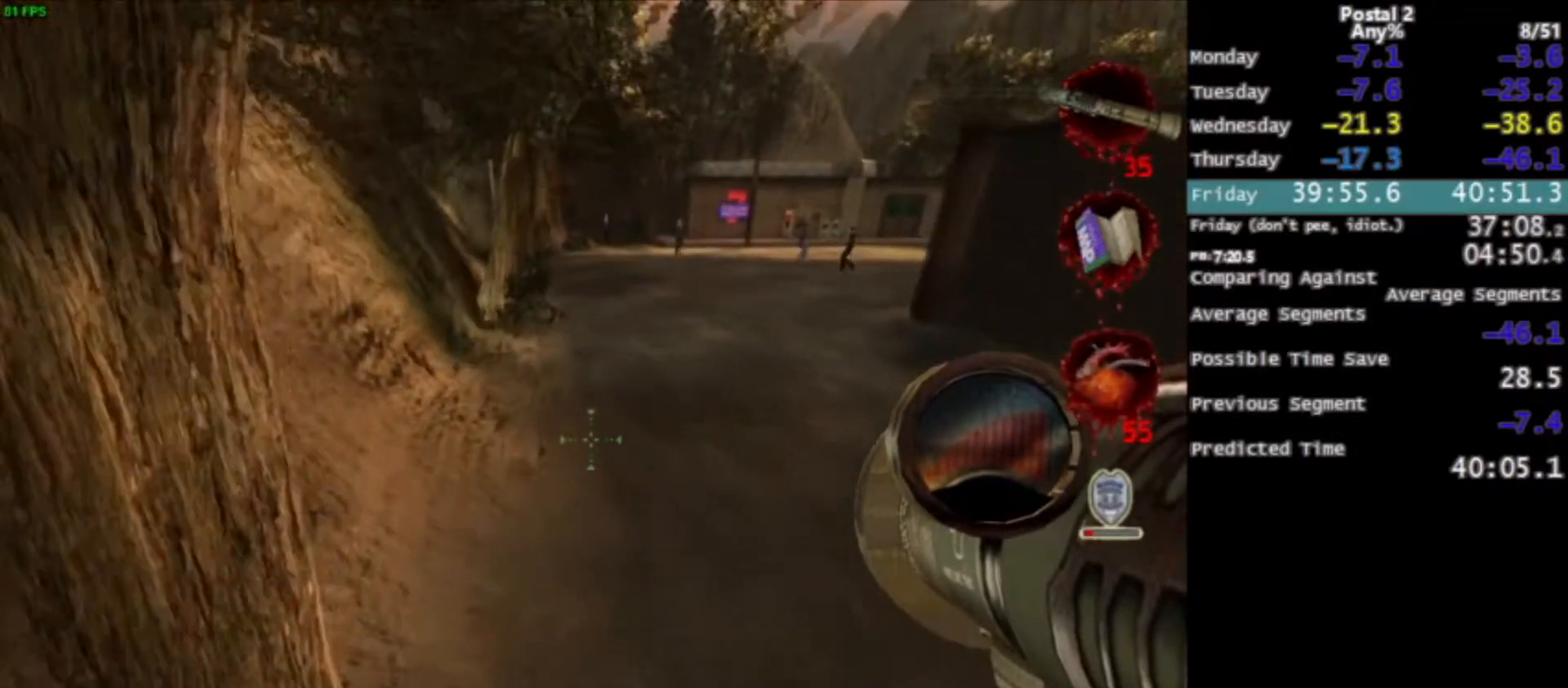
{"keys": ["space", "w"], "mouse": [], "events": [[467, "space", "down"]]}
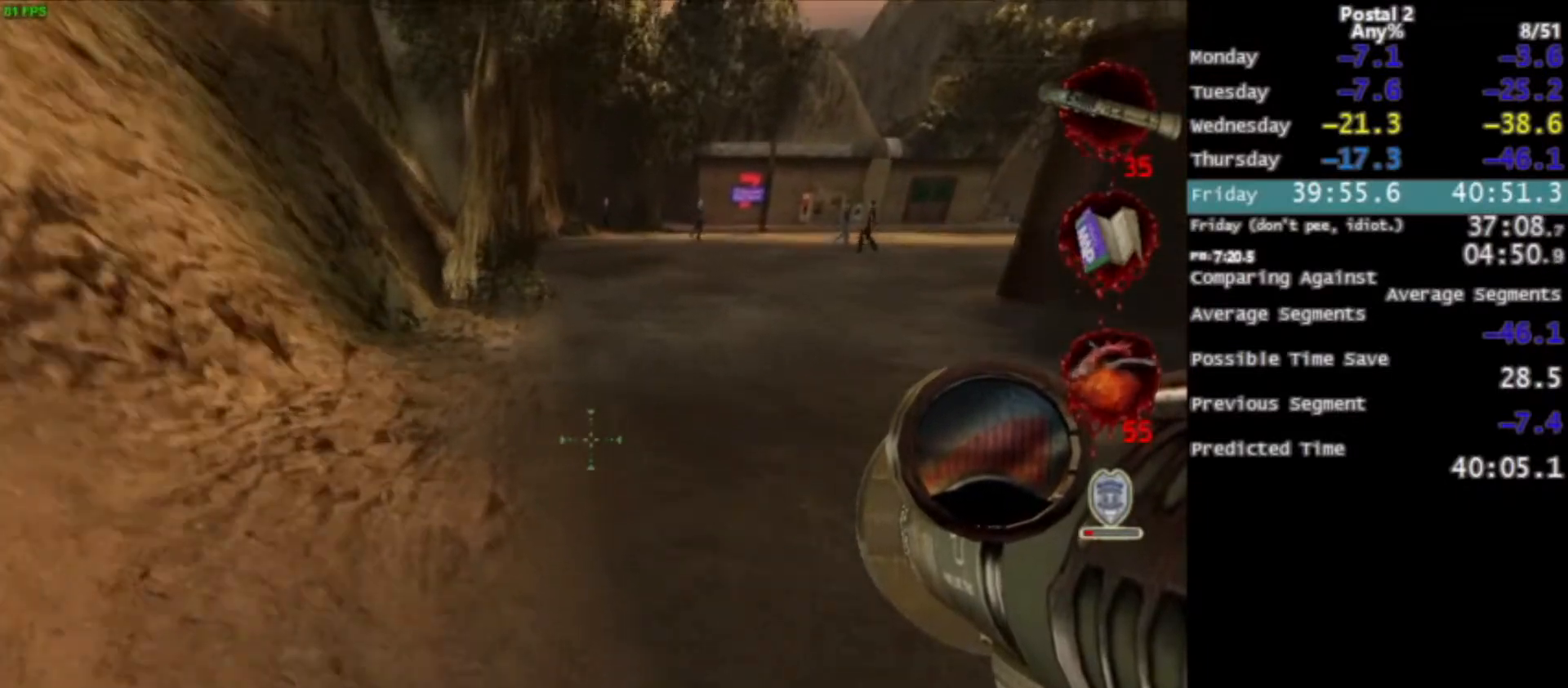
{"keys": ["w"], "mouse": [], "events": [[66, "space", "up"]]}
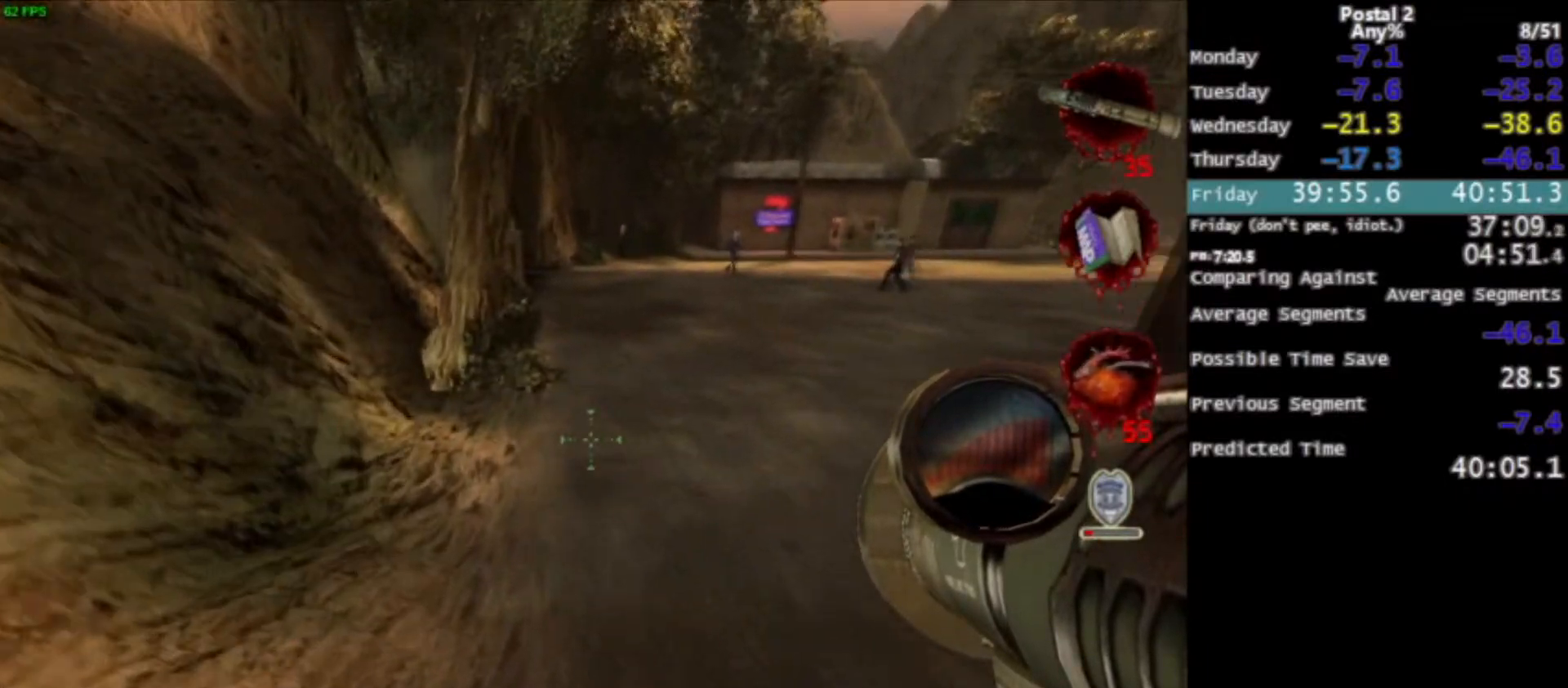
{"keys": ["w"], "mouse": [], "events": [[267, "space", "down"], [367, "space", "up"]]}
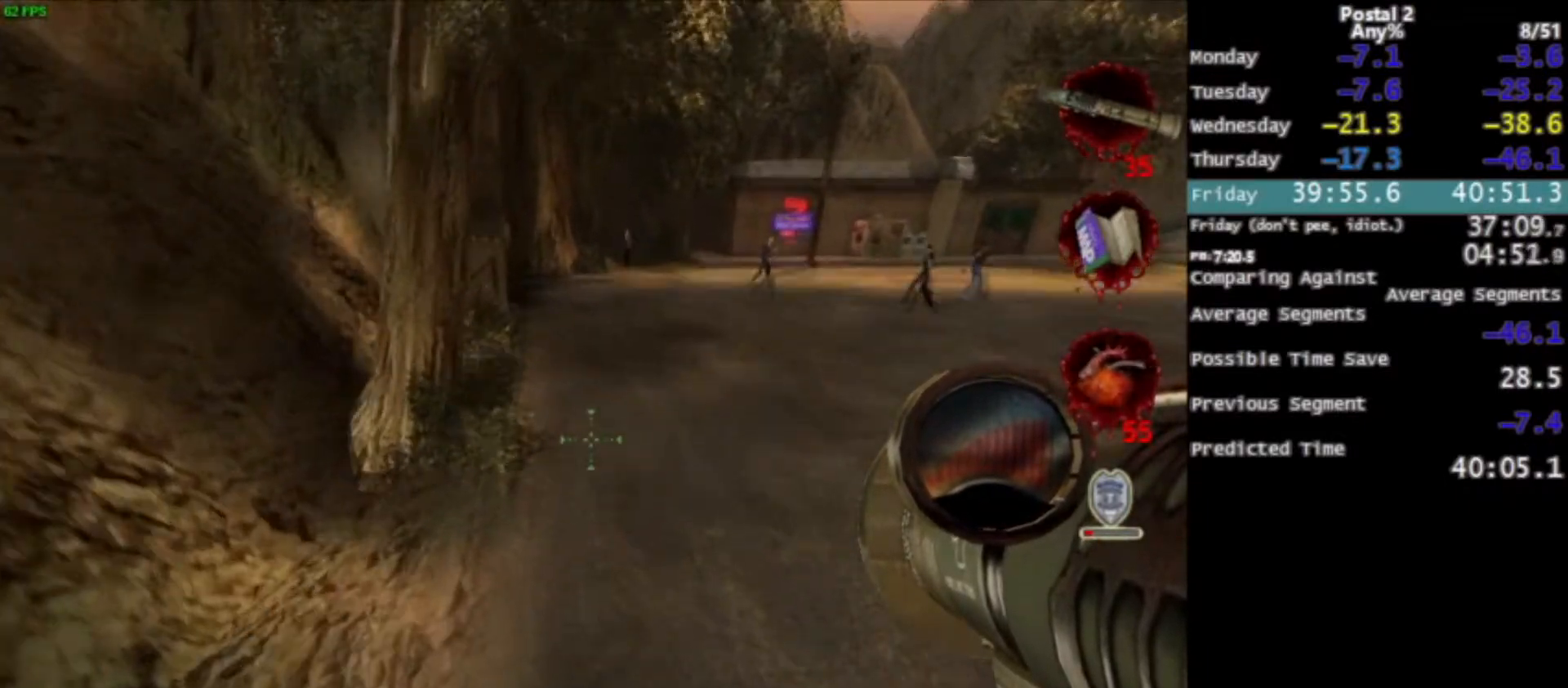
{"keys": ["space", "w"], "mouse": [], "events": [[467, "space", "down"]]}
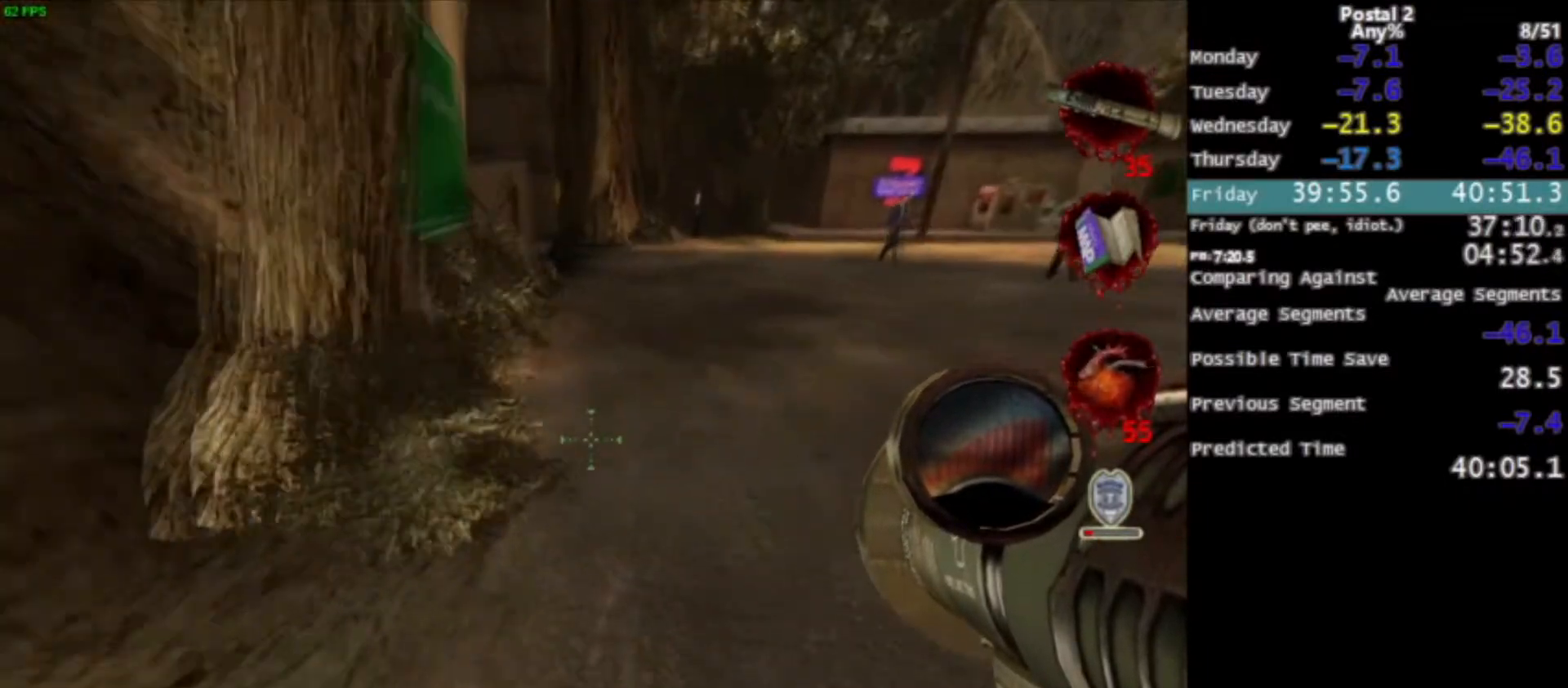
{"keys": ["w"], "mouse": [], "events": [[100, "space", "up"], [300, "space", "down"], [434, "space", "up"]]}
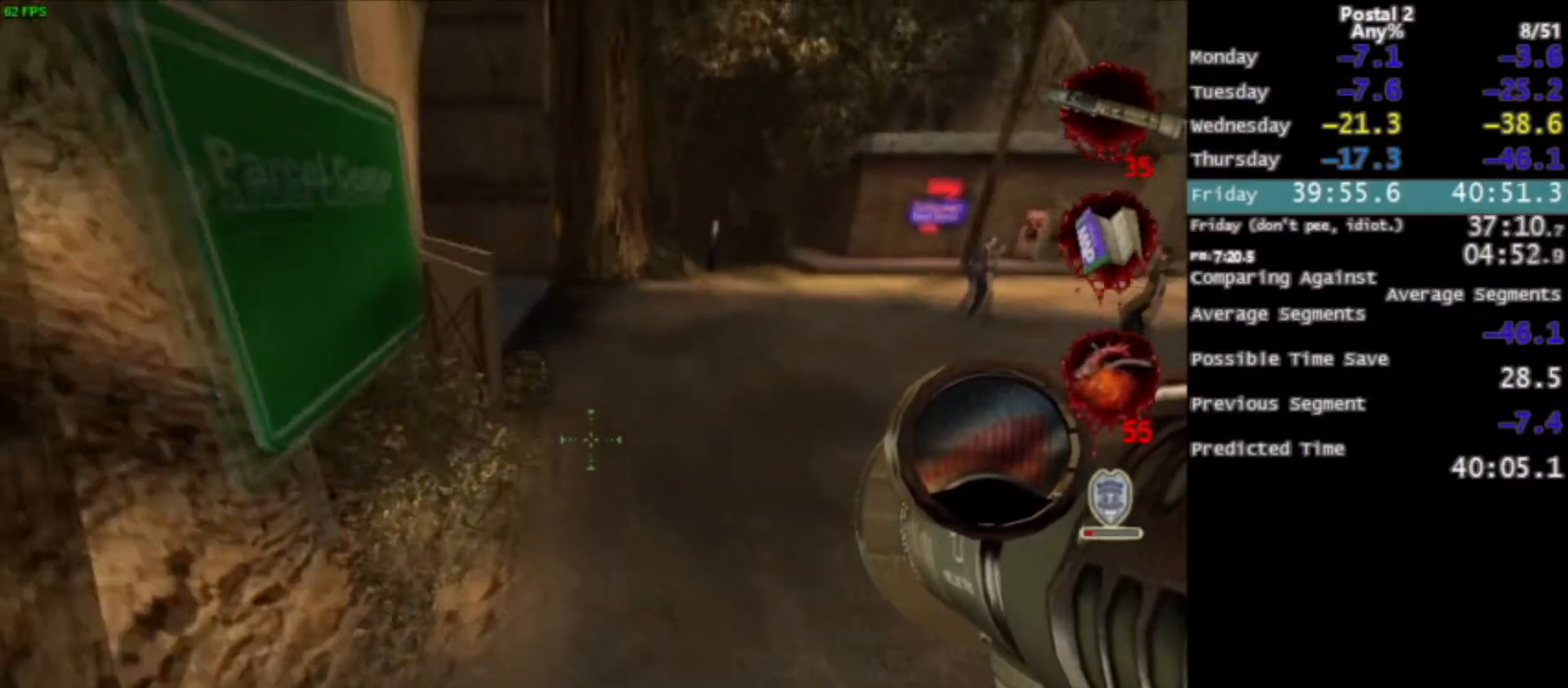
{"keys": ["w"], "mouse": [], "events": []}
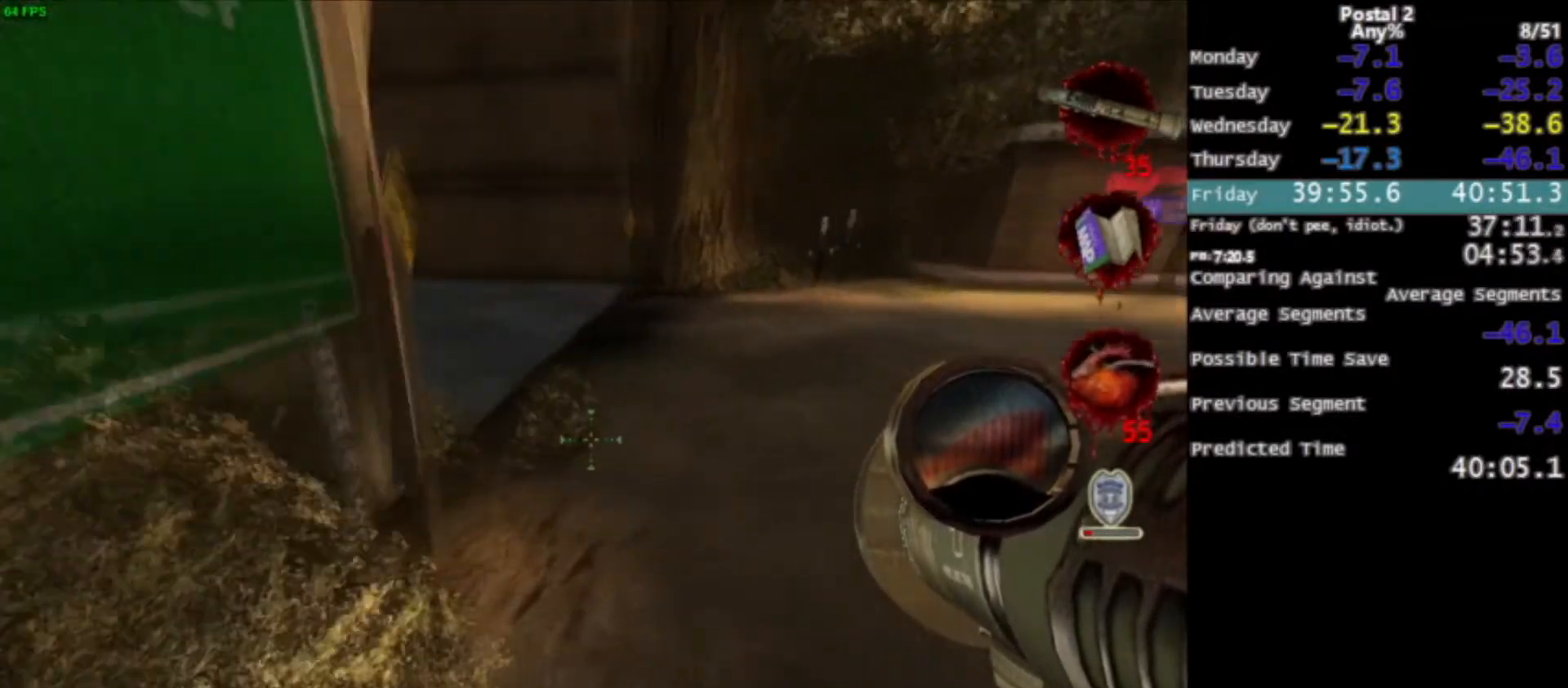
{"keys": ["a", "w"], "mouse": [], "events": [[100, "space", "down"], [167, "space", "up"], [234, "a", "down"]]}
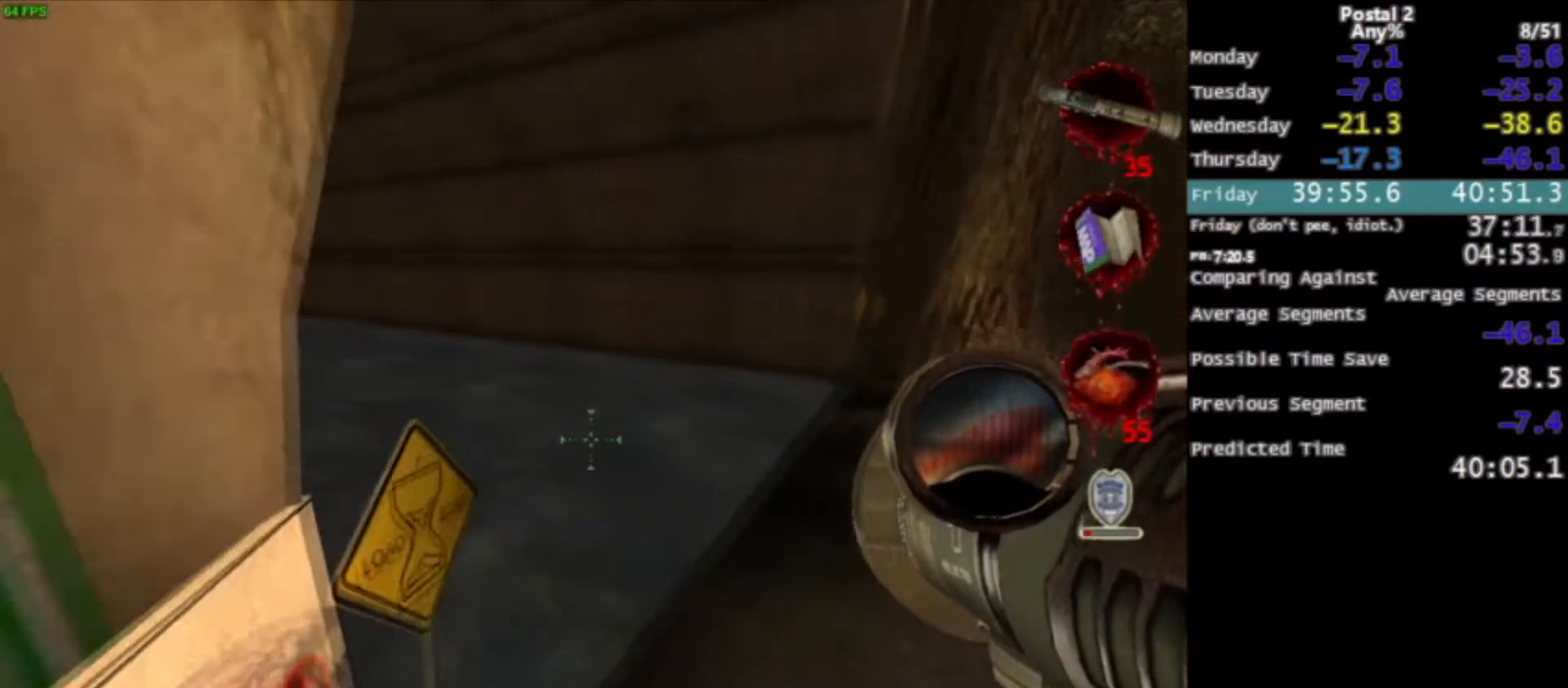
{"keys": ["a", "space", "w"], "mouse": [], "events": [[400, "space", "down"]]}
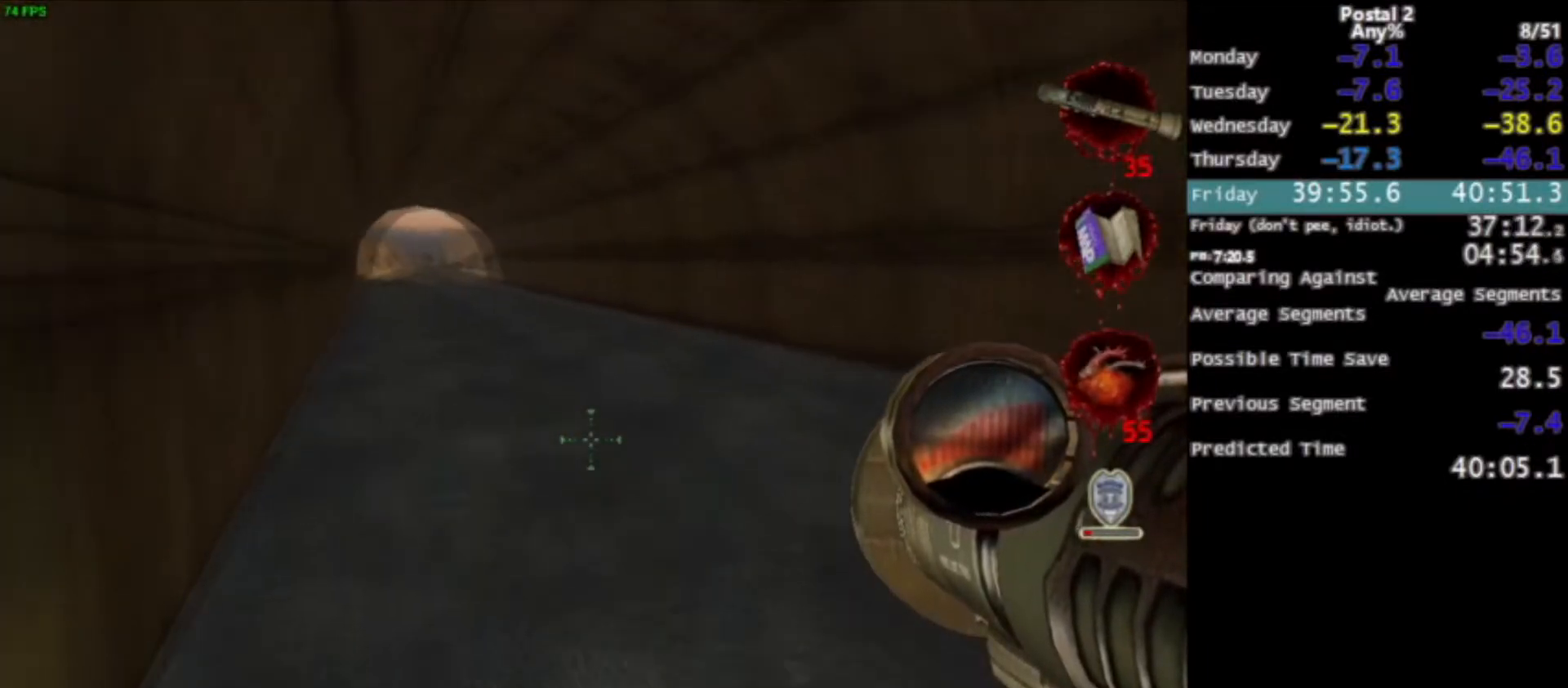
{"keys": ["a", "w"], "mouse": [], "events": [[33, "space", "up"]]}
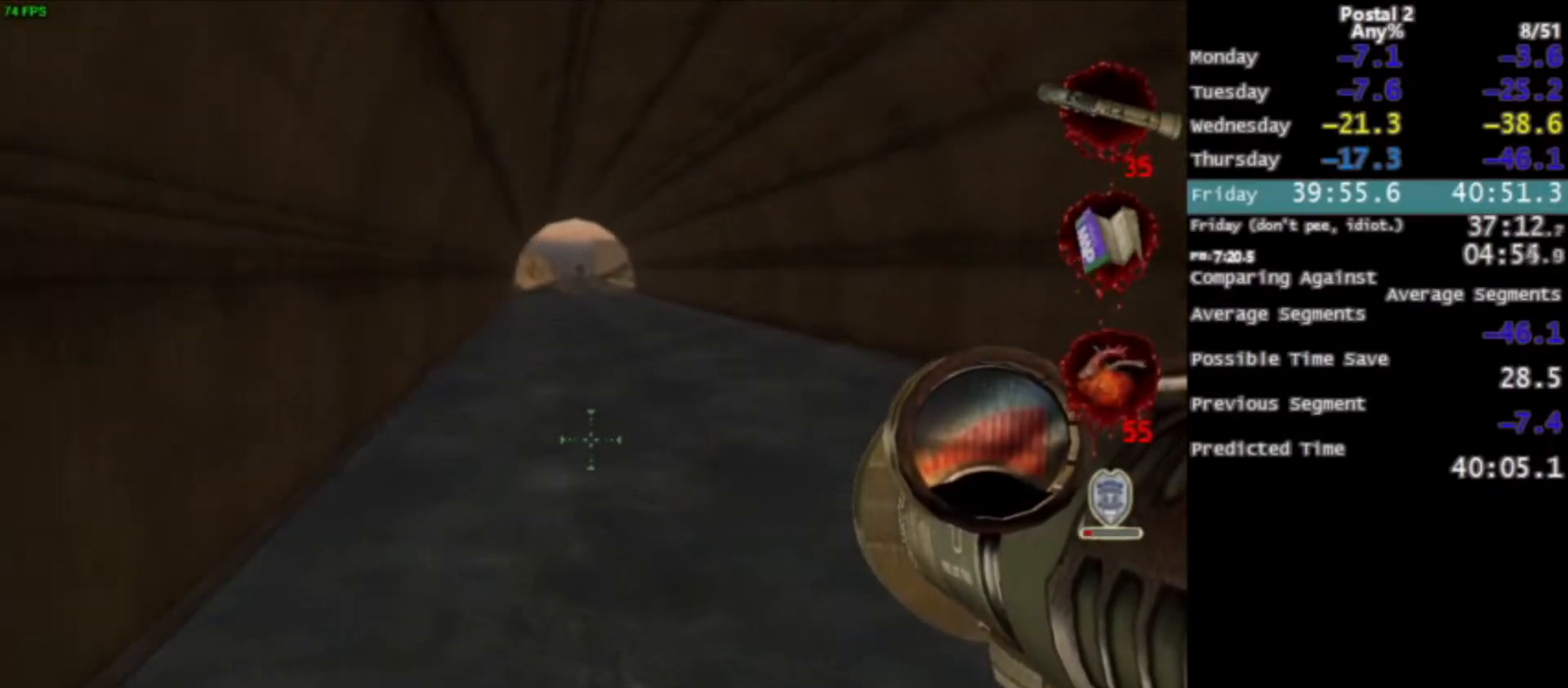
{"keys": ["w"], "mouse": [], "events": [[200, "a", "up"], [200, "space", "down"], [333, "a", "down"], [333, "space", "up"], [500, "a", "up"]]}
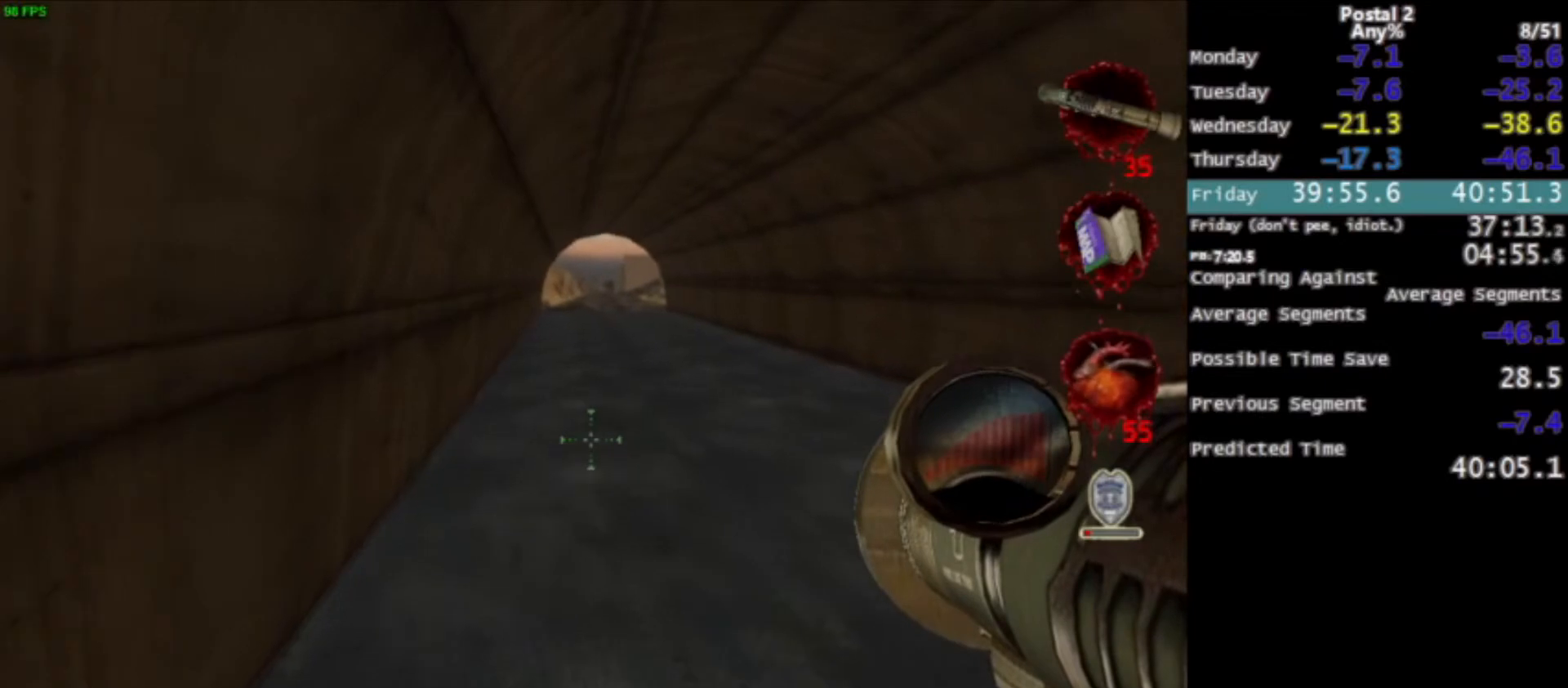
{"keys": ["space", "w"], "mouse": [], "events": [[434, "space", "down"]]}
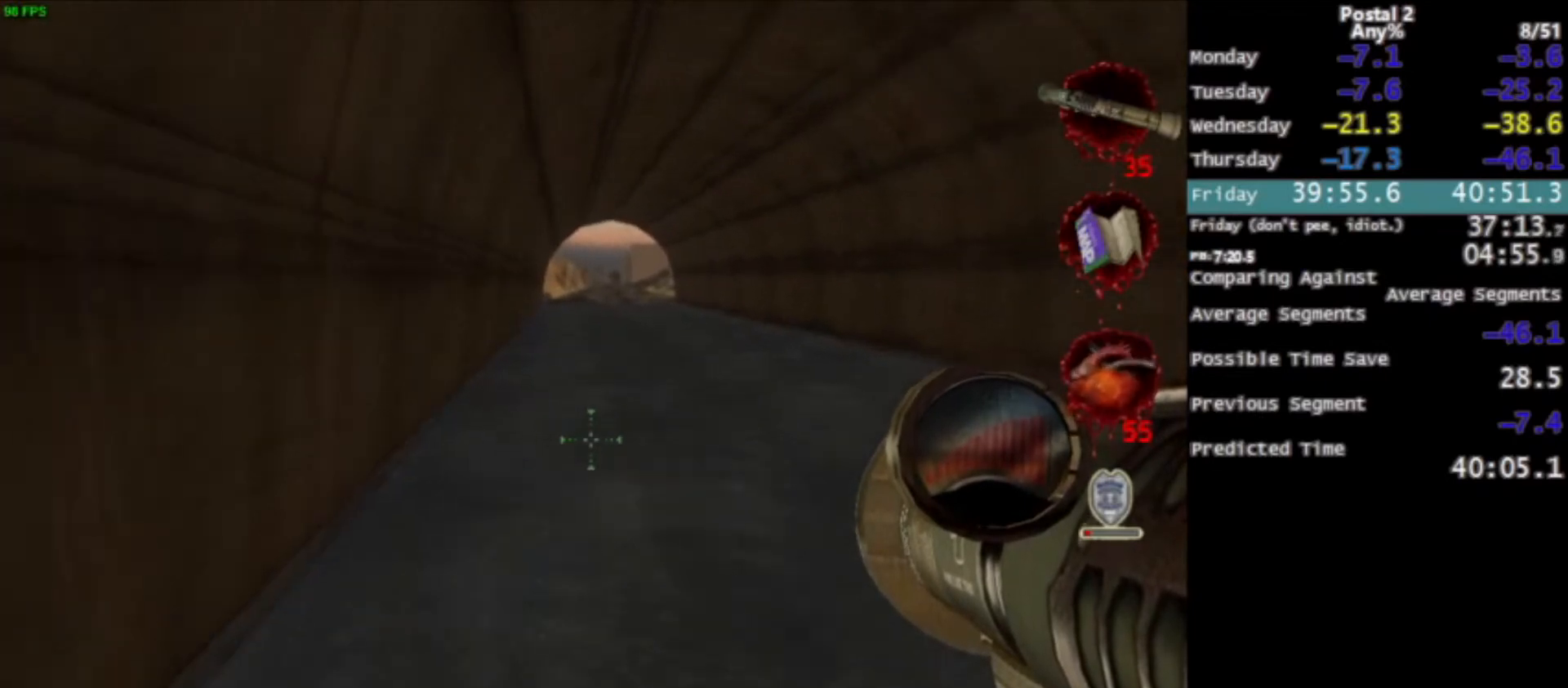
{"keys": ["w"], "mouse": [], "events": [[66, "space", "up"]]}
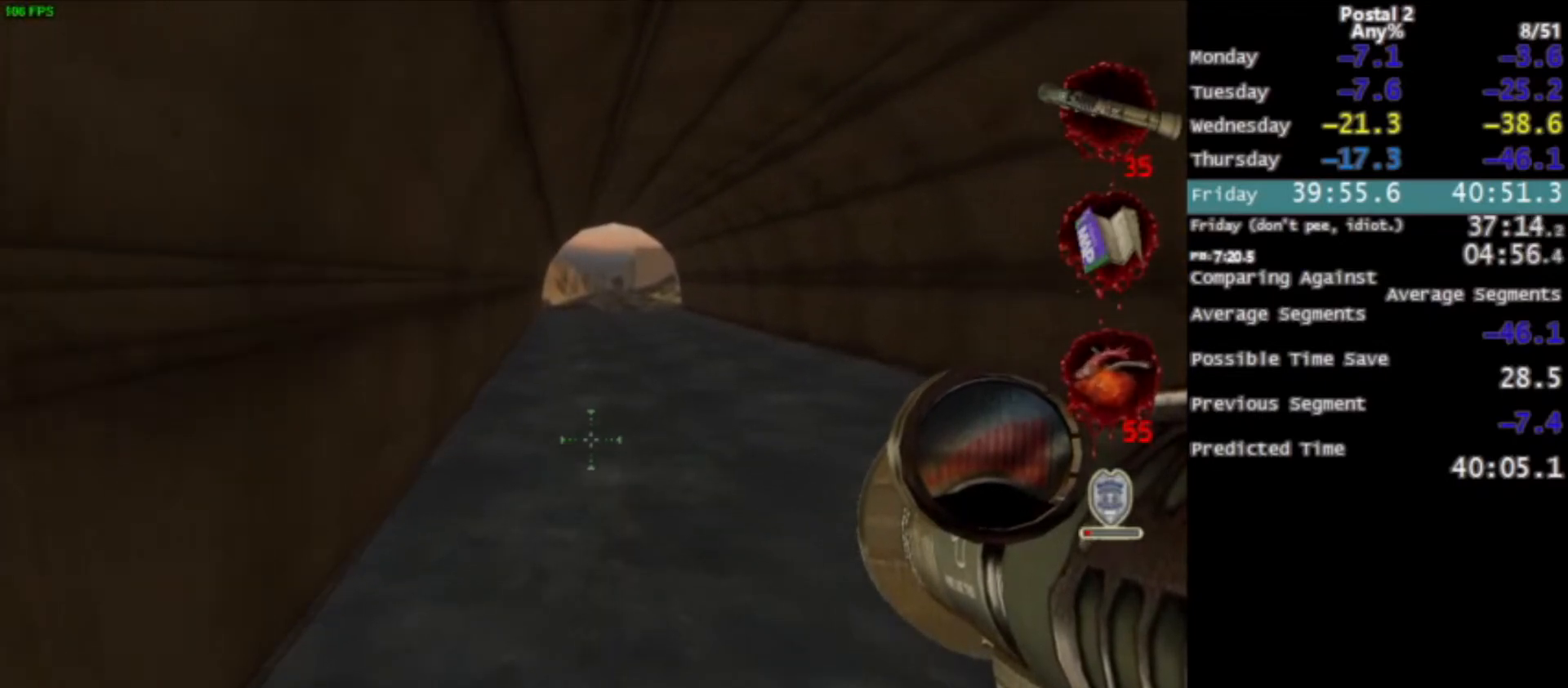
{"keys": ["w"], "mouse": [], "events": [[234, "space", "down"], [367, "space", "up"]]}
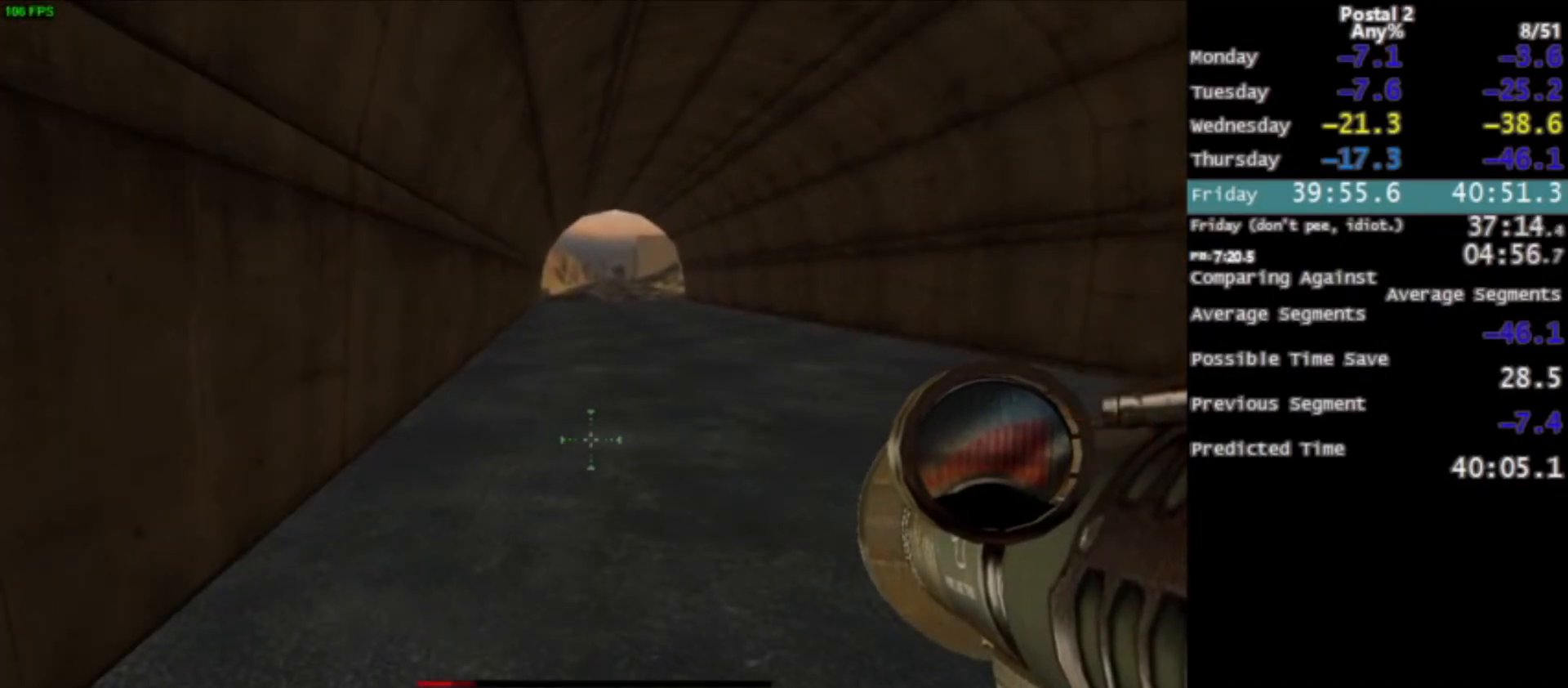
{"keys": [], "mouse": [], "events": [[267, "w", "up"]]}
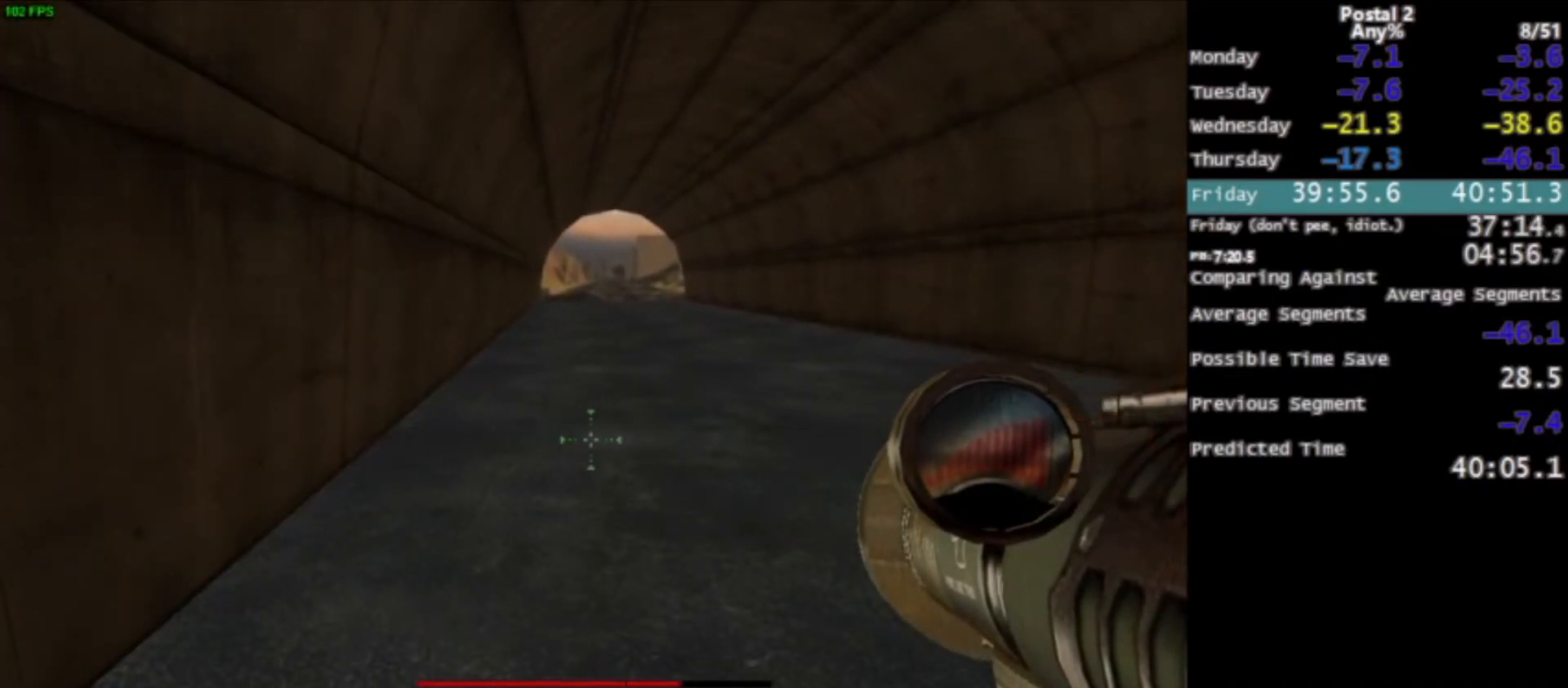
{"keys": [], "mouse": [], "events": []}
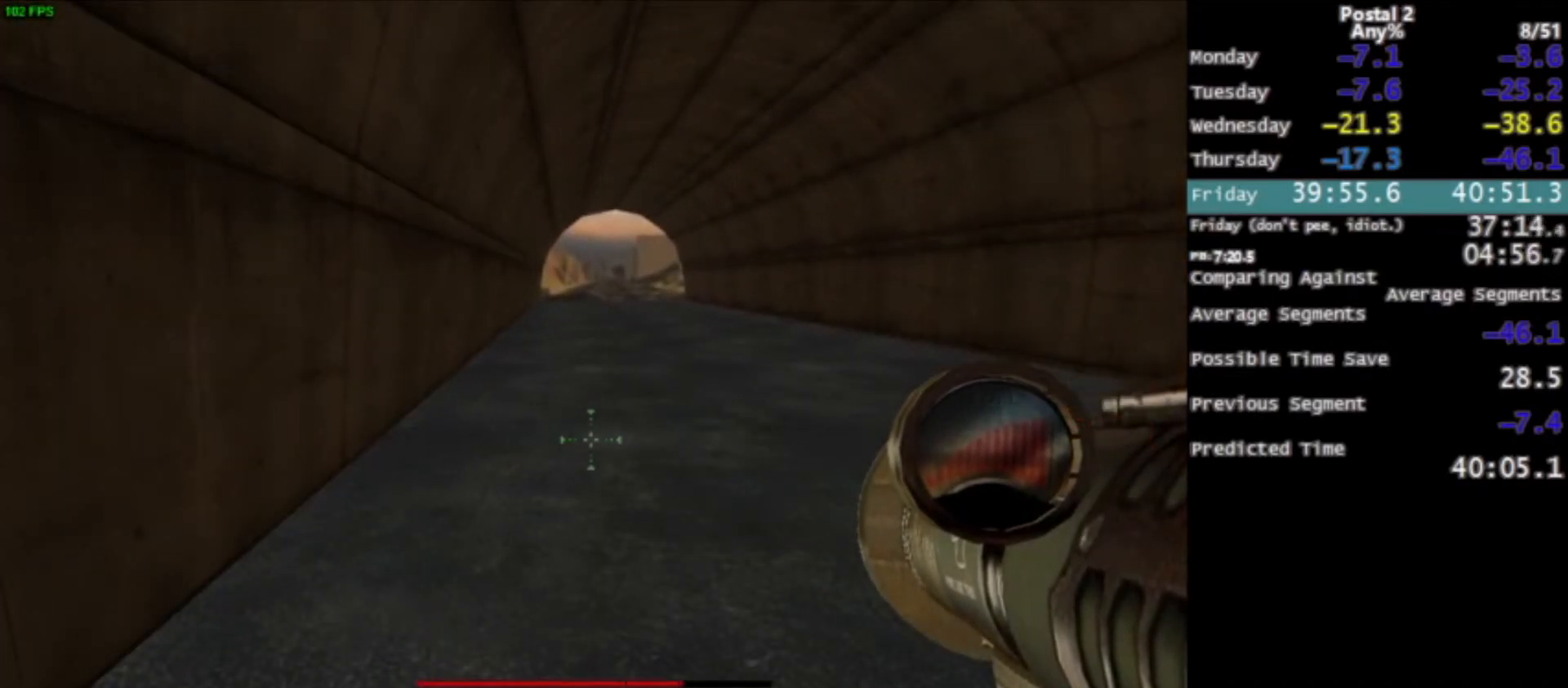
{"keys": [], "mouse": [], "events": []}
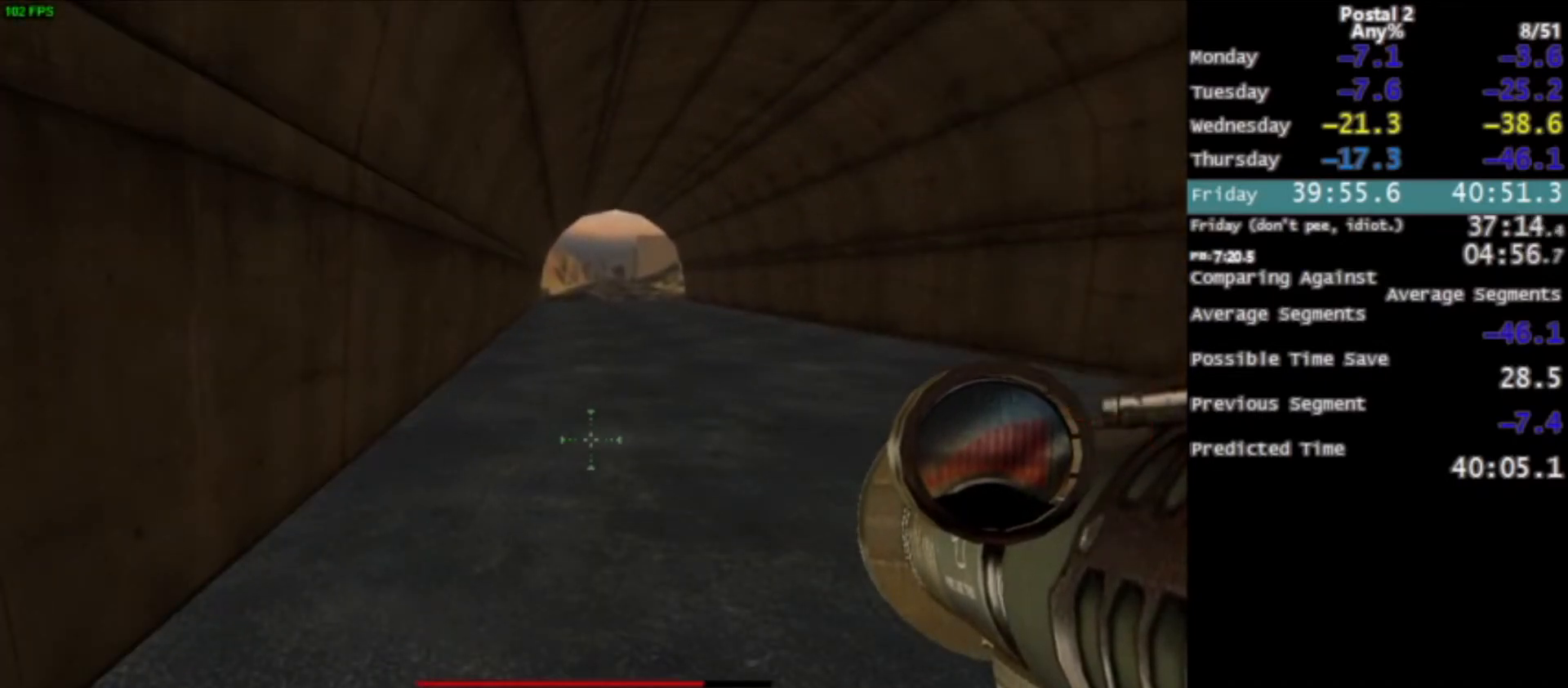
{"keys": [], "mouse": [], "events": []}
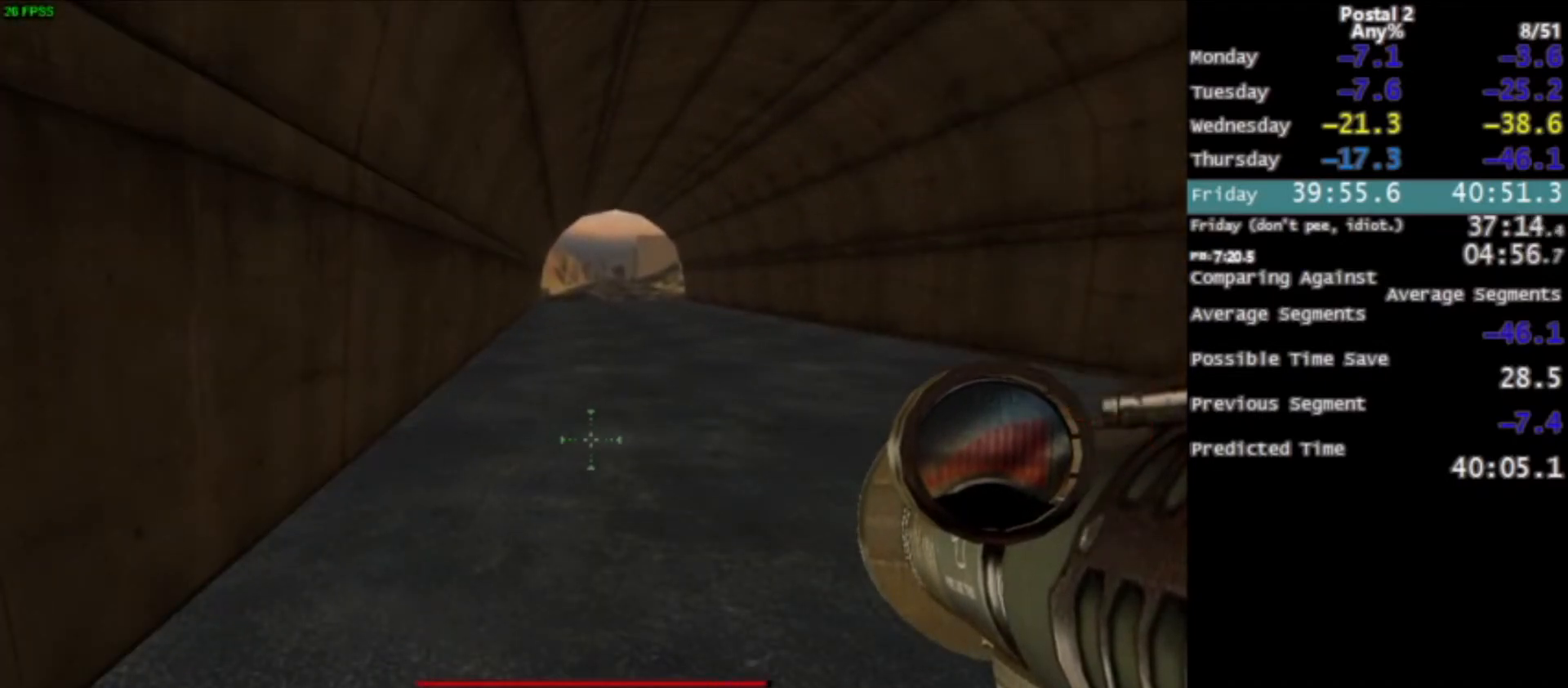
{"keys": [], "mouse": [], "events": []}